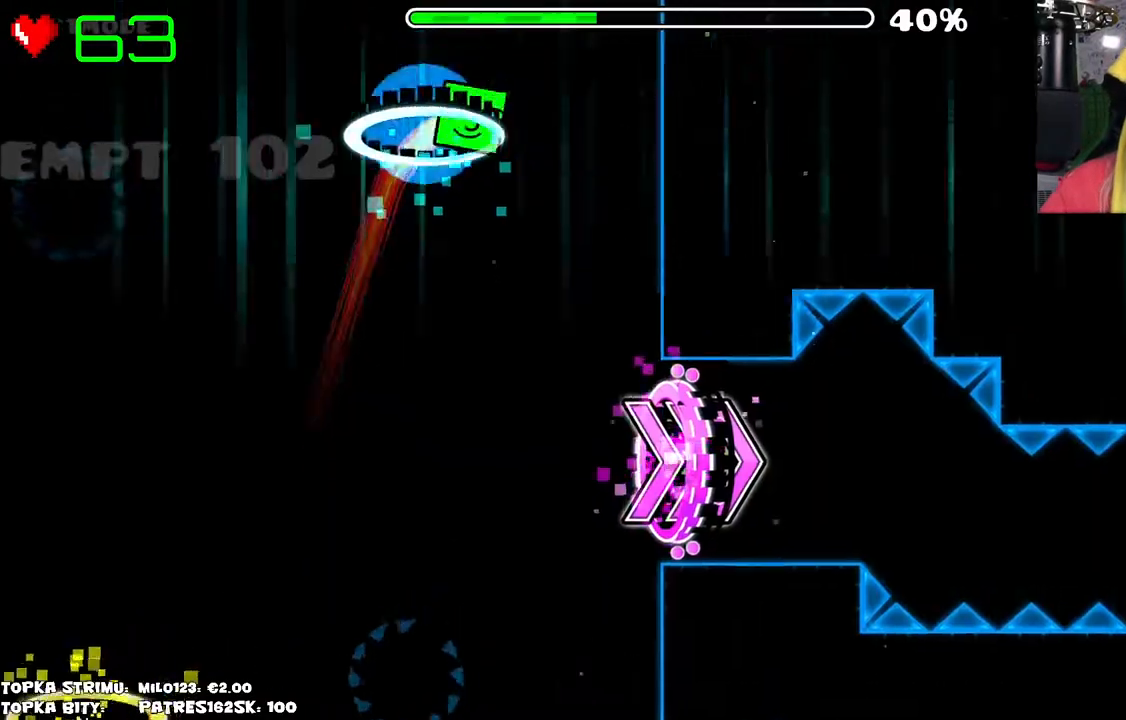
Gameplay with keyboard and mouse; each line is a JSON object with the keys and mouse buttons held at the frame after it. "events" lists presses ("down") and releases ("up") of "mouse_left", "mouse_wheel" and "mouse_right" between this image and that frame as [ms after this image, input, new state], when the widget could be followed in between. "mouse_left", "mouse_wheel", "mouse_right" = the "left", "wheel", "right" buttons of the "mouse" list. No other keys are recorded. "wheel" means that the mouse wheel is clicked or scrolled. Mouse movement is not recorded.
{"keys": [], "mouse": [], "events": [[17, "mouse_left", "down"], [67, "mouse_left", "up"]]}
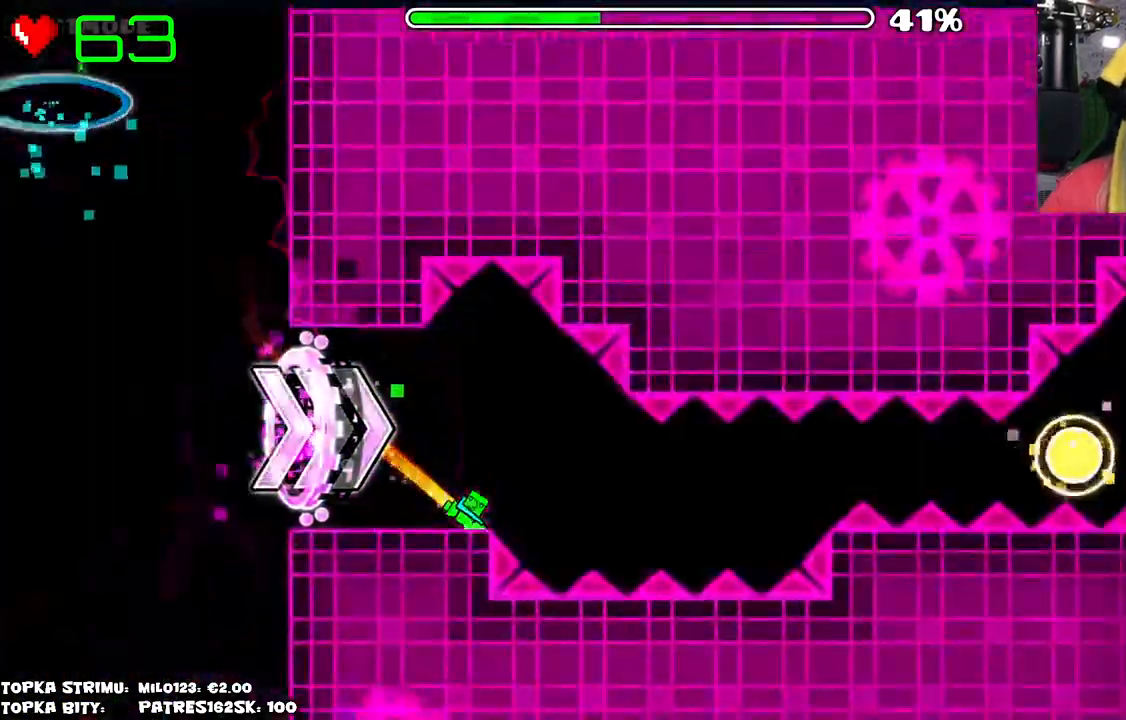
{"keys": [], "mouse": [], "events": [[117, "mouse_left", "down"], [267, "mouse_left", "up"]]}
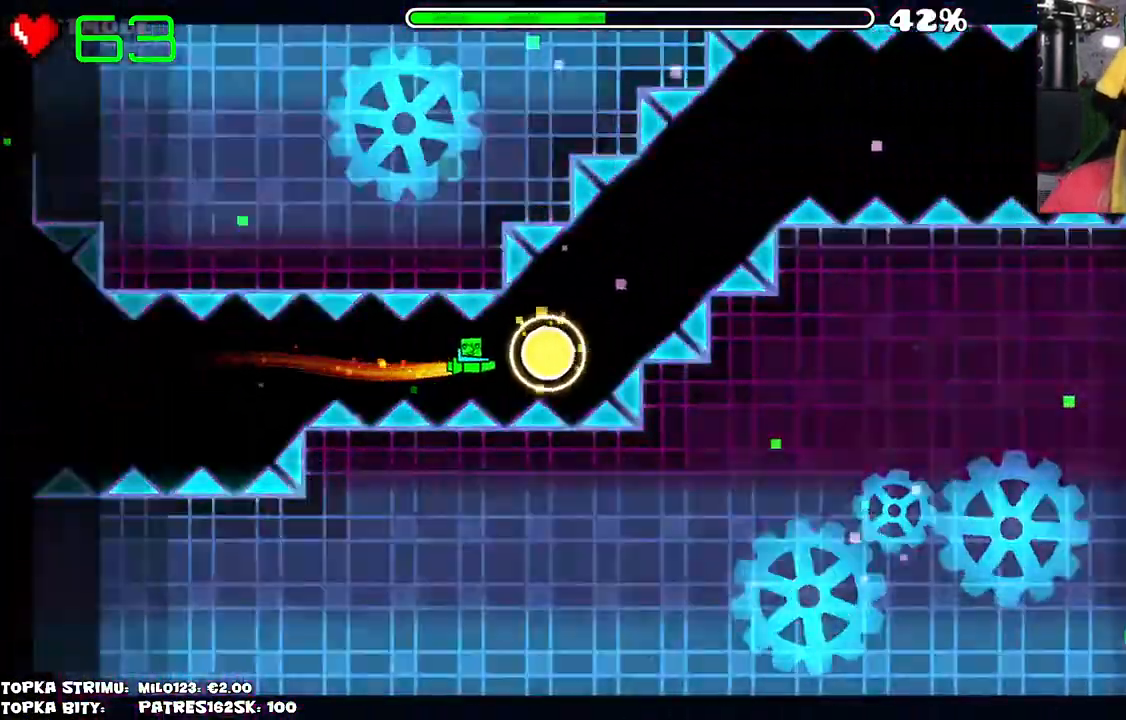
{"keys": [], "mouse": [], "events": [[50, "mouse_left", "down"], [84, "mouse_left", "up"], [234, "mouse_left", "down"], [334, "mouse_left", "up"]]}
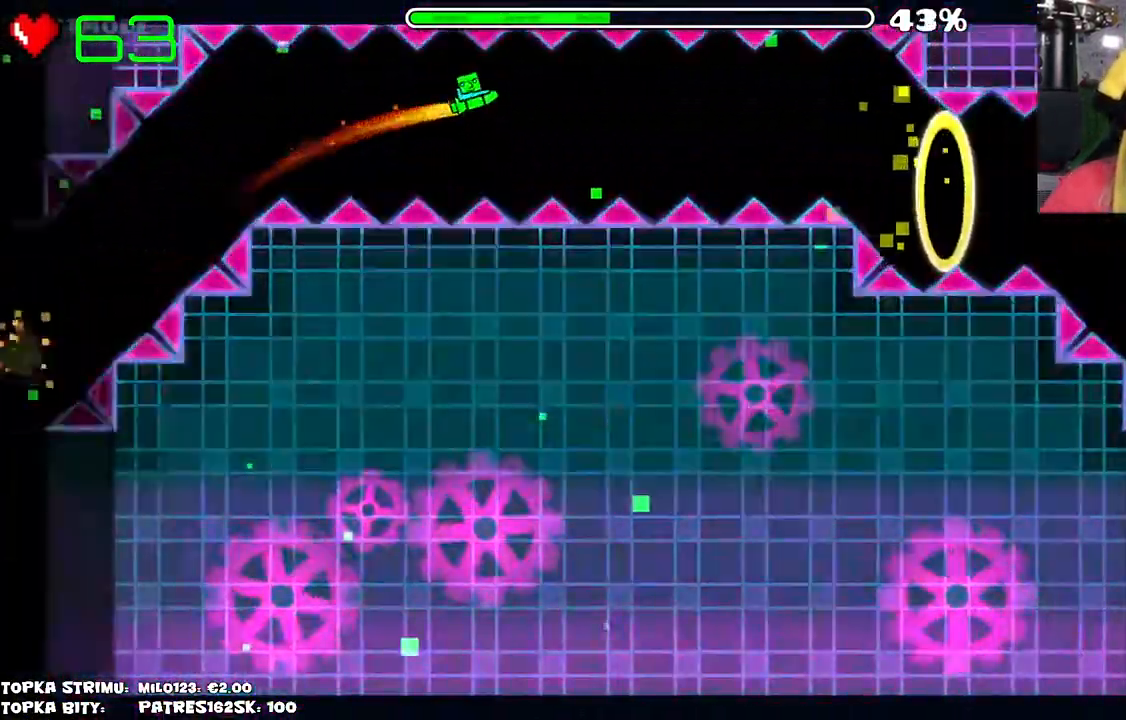
{"keys": [], "mouse": [], "events": [[334, "mouse_left", "down"], [434, "mouse_left", "up"]]}
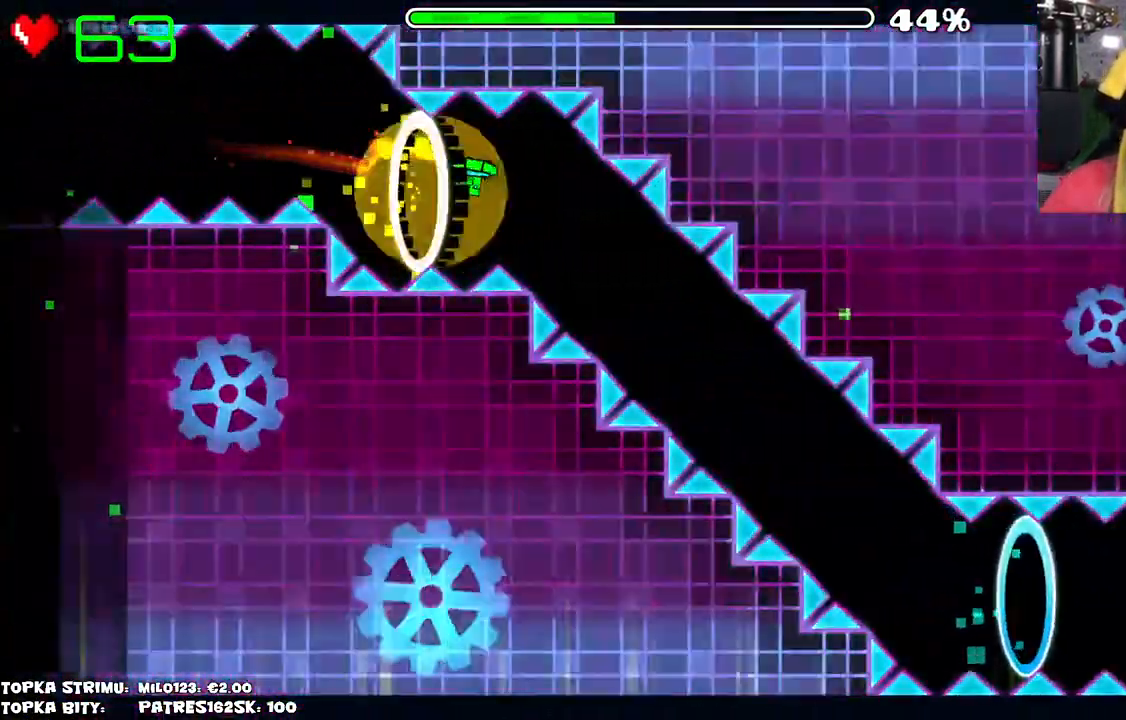
{"keys": [], "mouse": [], "events": [[17, "mouse_left", "down"], [500, "mouse_left", "up"]]}
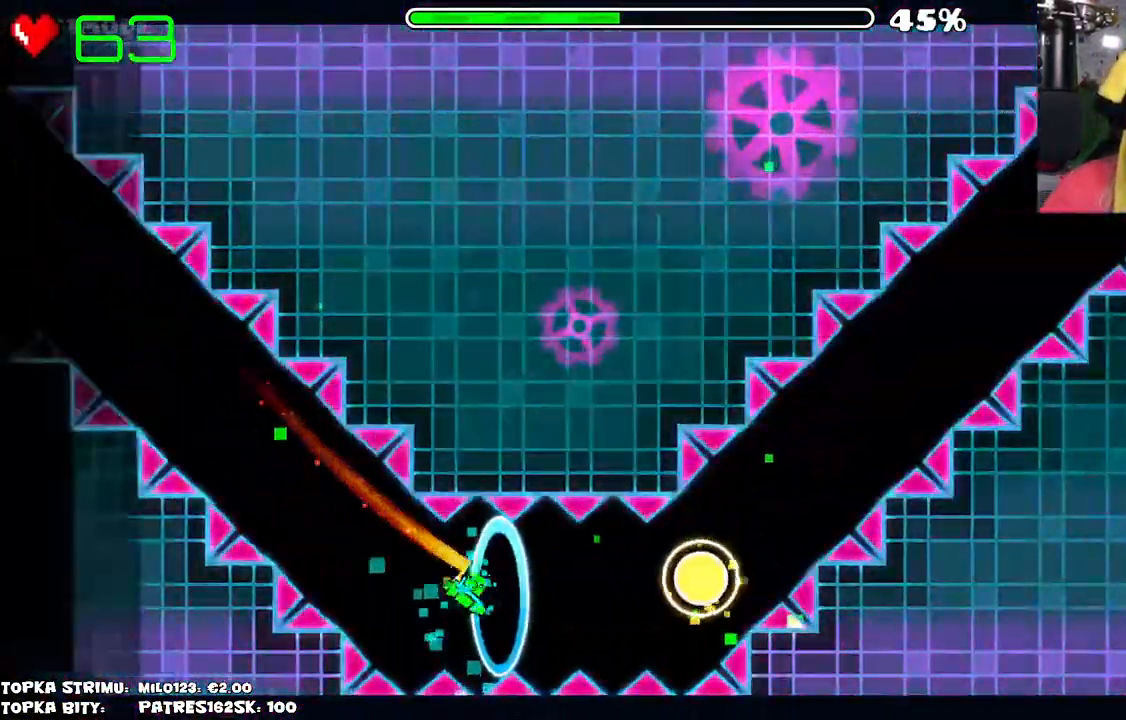
{"keys": [], "mouse": ["left"], "events": [[134, "mouse_left", "down"], [284, "mouse_left", "up"], [367, "mouse_left", "down"]]}
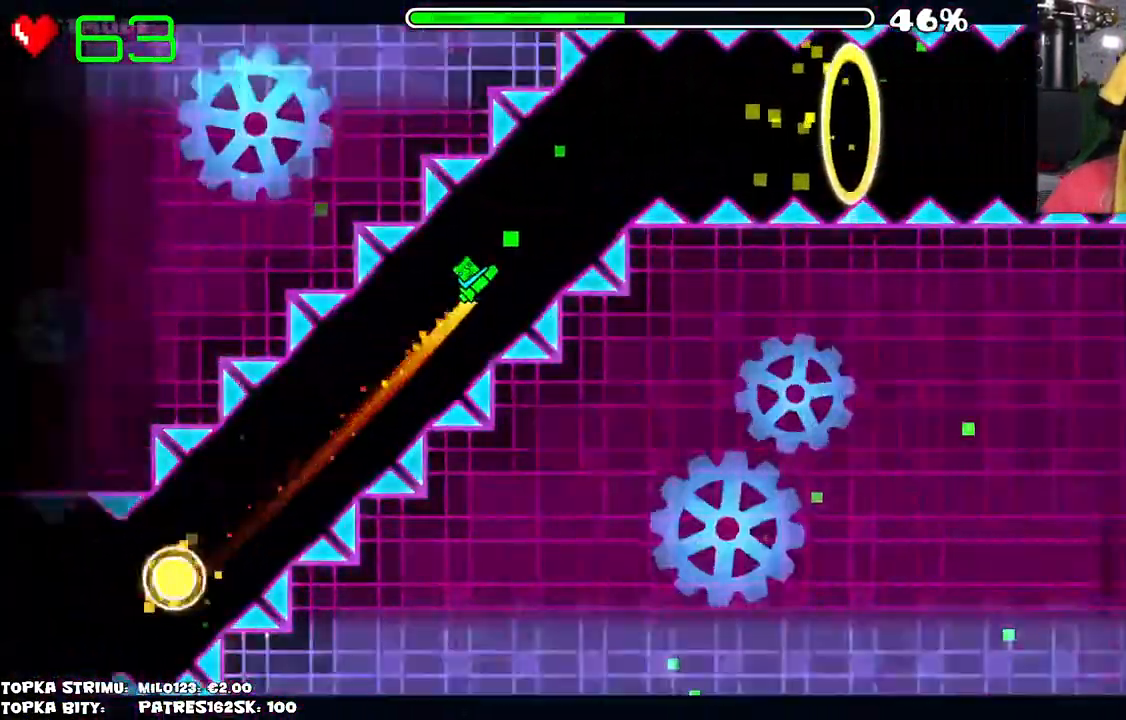
{"keys": [], "mouse": ["left"], "events": [[100, "mouse_left", "up"], [484, "mouse_left", "down"]]}
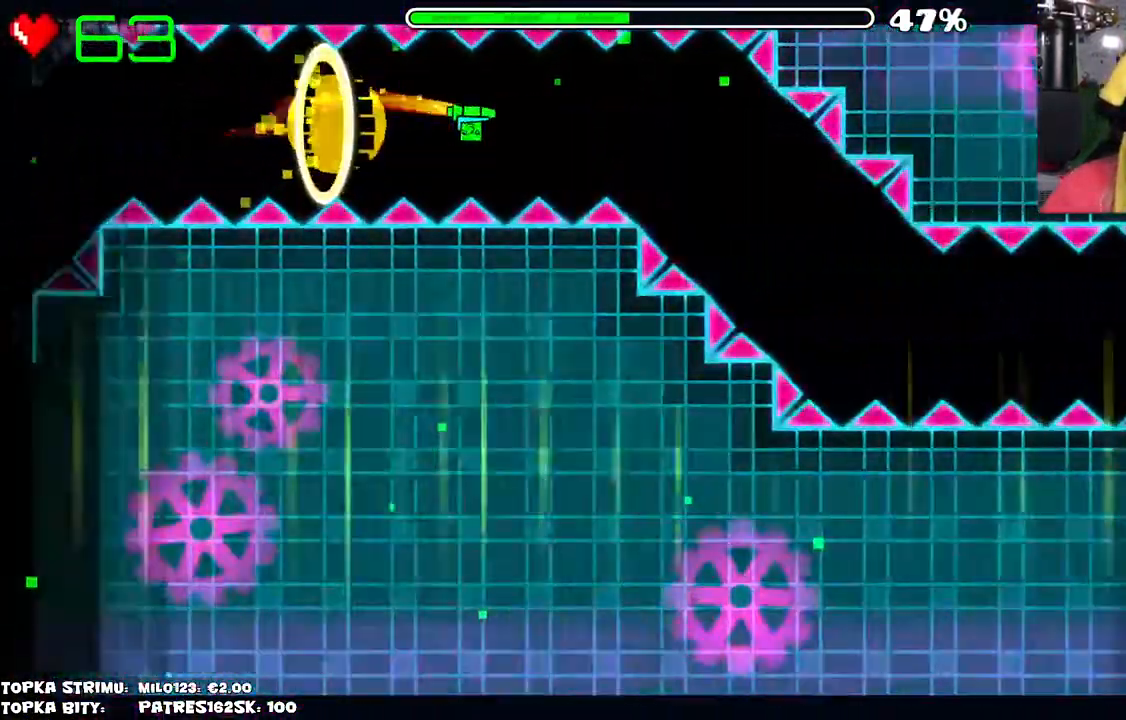
{"keys": [], "mouse": [], "events": [[84, "mouse_left", "up"], [184, "mouse_left", "down"], [500, "mouse_left", "up"]]}
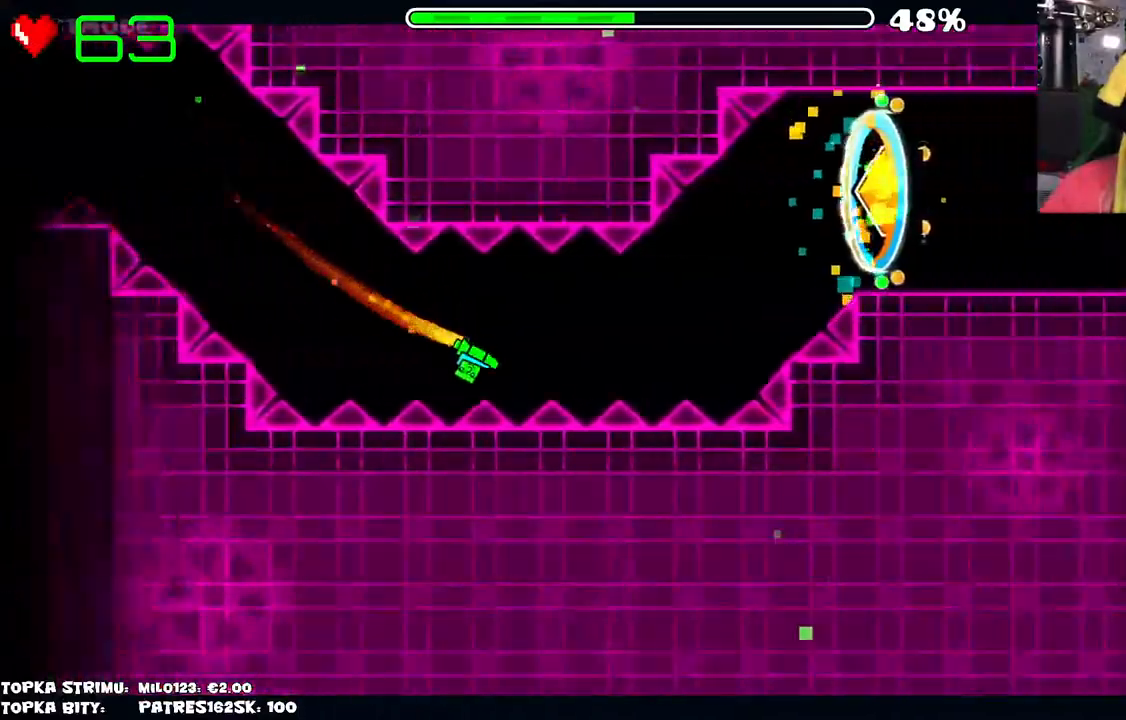
{"keys": [], "mouse": [], "events": []}
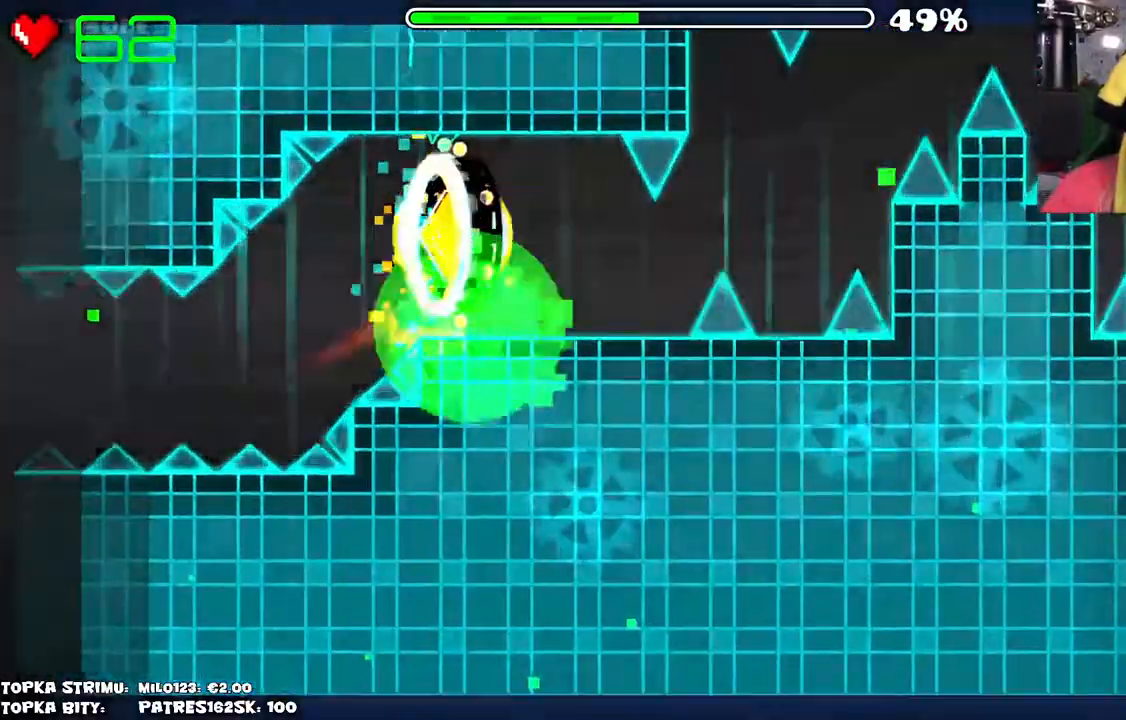
{"keys": [], "mouse": [], "events": []}
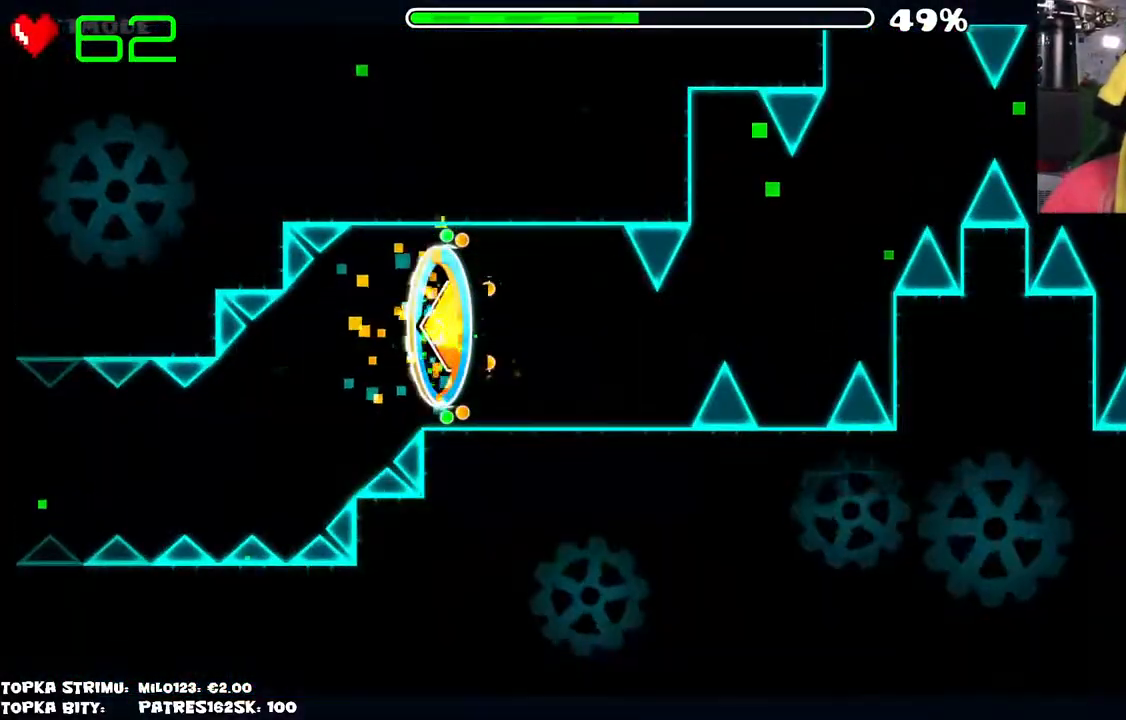
{"keys": [], "mouse": [], "events": []}
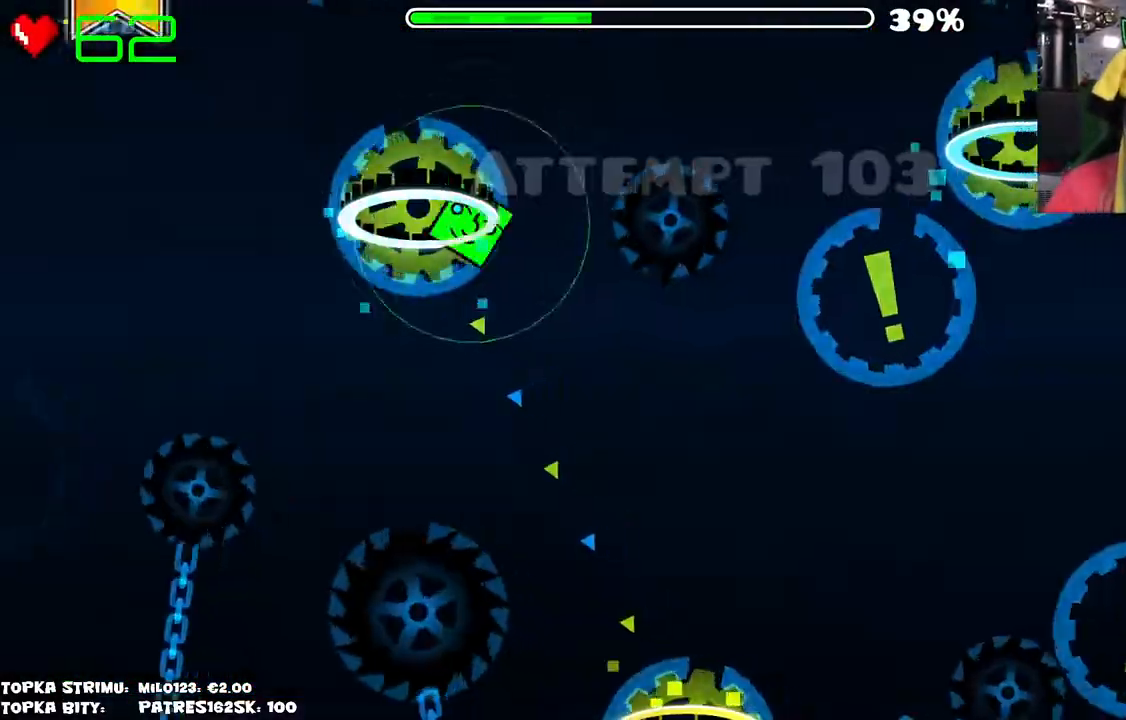
{"keys": [], "mouse": [], "events": []}
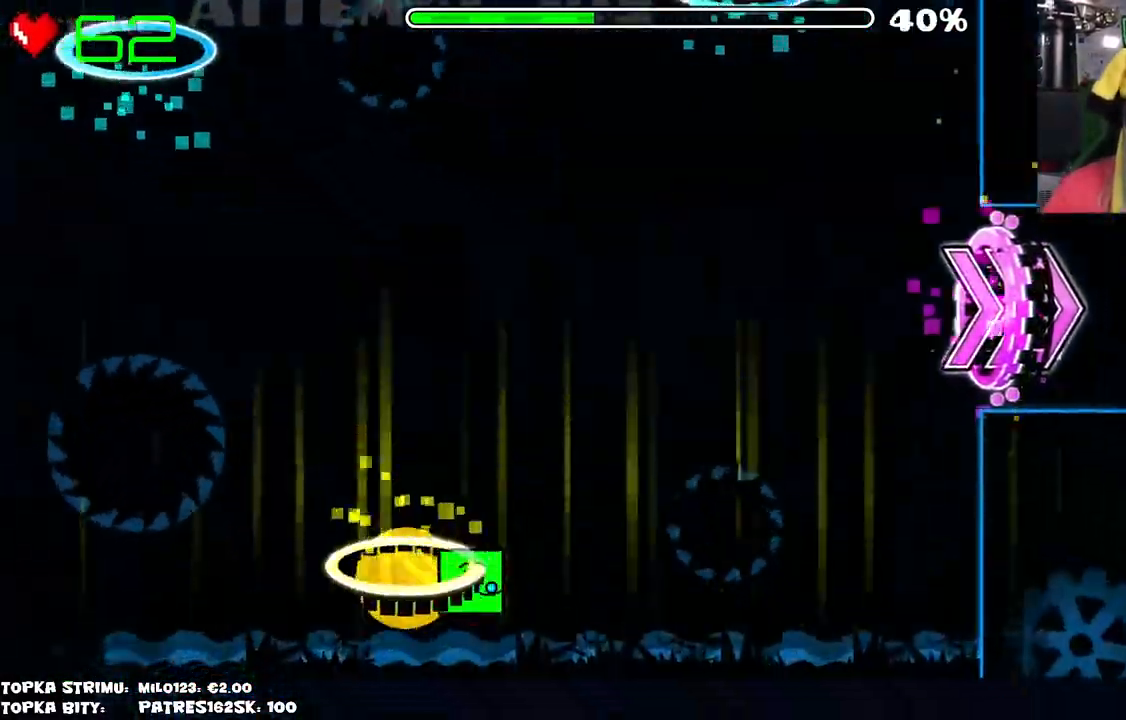
{"keys": [], "mouse": [], "events": []}
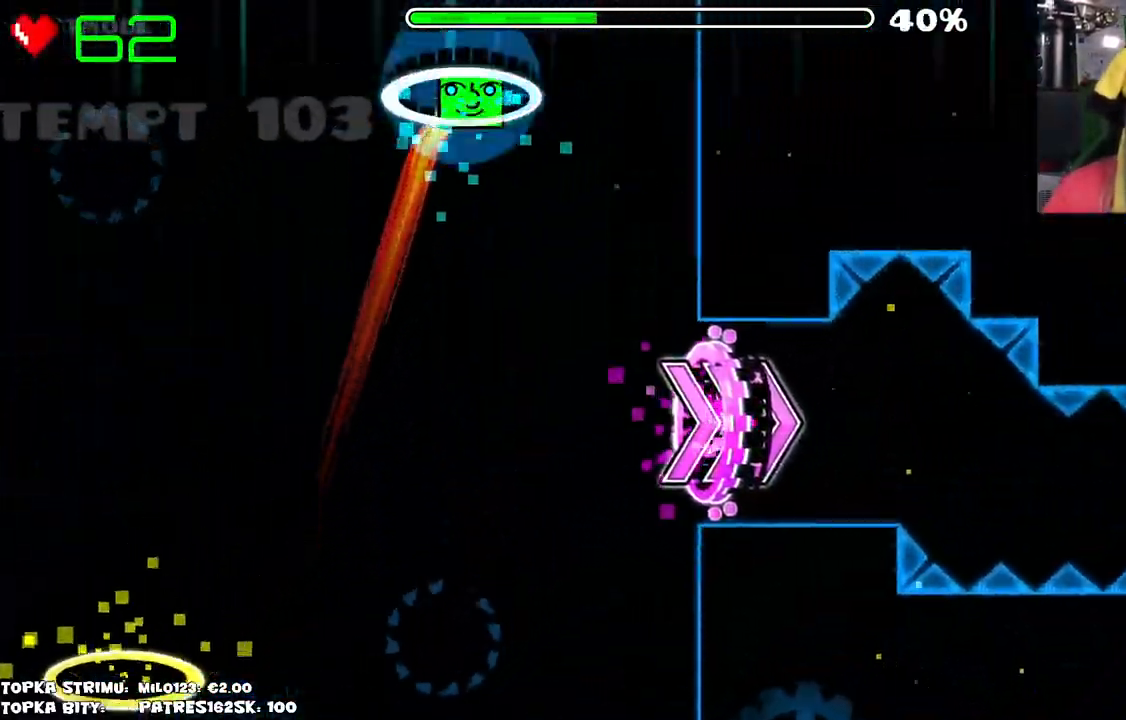
{"keys": [], "mouse": [], "events": []}
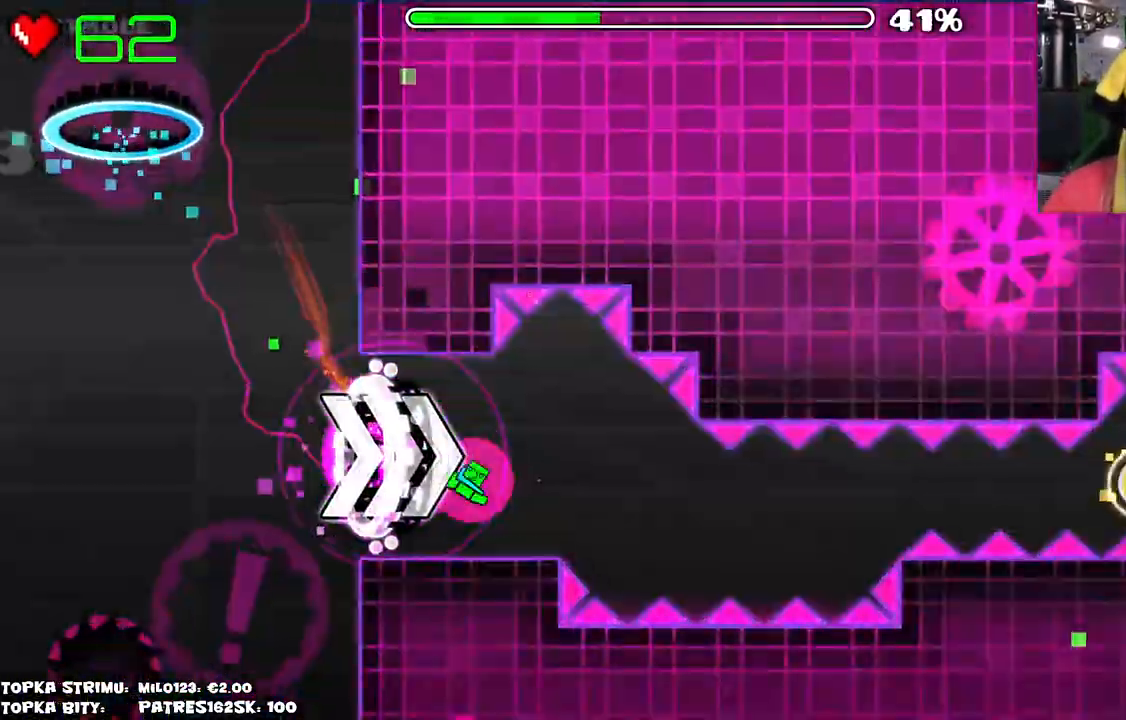
{"keys": [], "mouse": [], "events": [[234, "mouse_left", "down"], [334, "mouse_left", "up"]]}
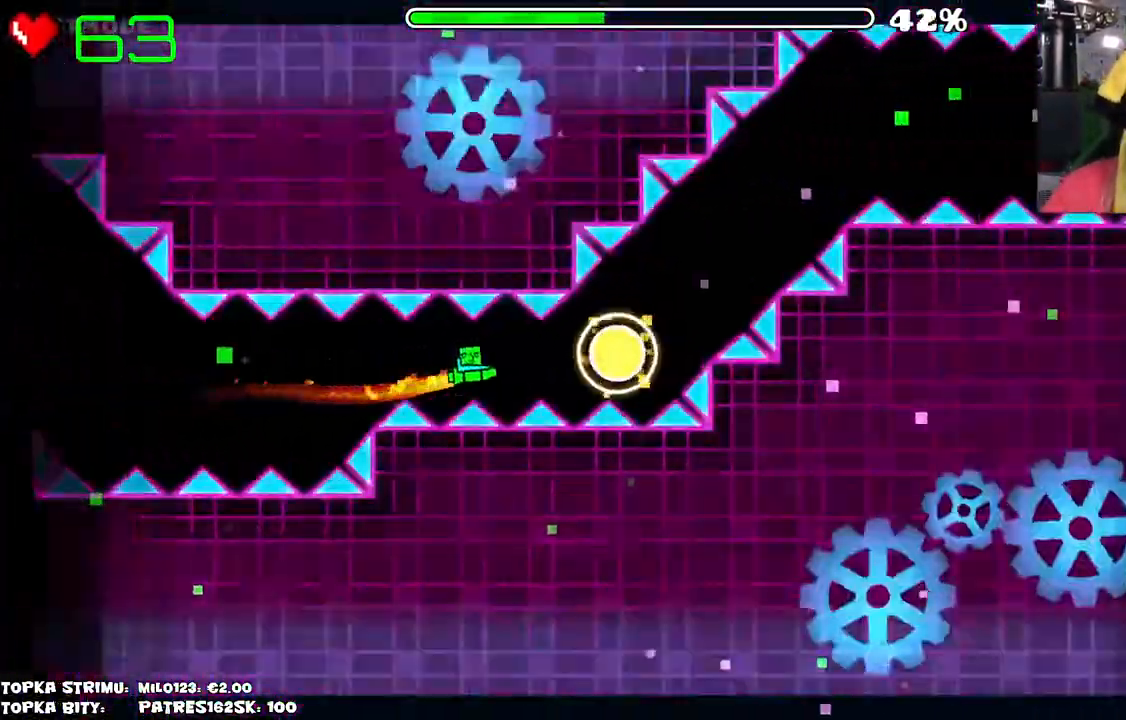
{"keys": [], "mouse": [], "events": [[17, "mouse_left", "down"], [100, "mouse_left", "up"], [250, "mouse_left", "down"], [334, "mouse_left", "up"]]}
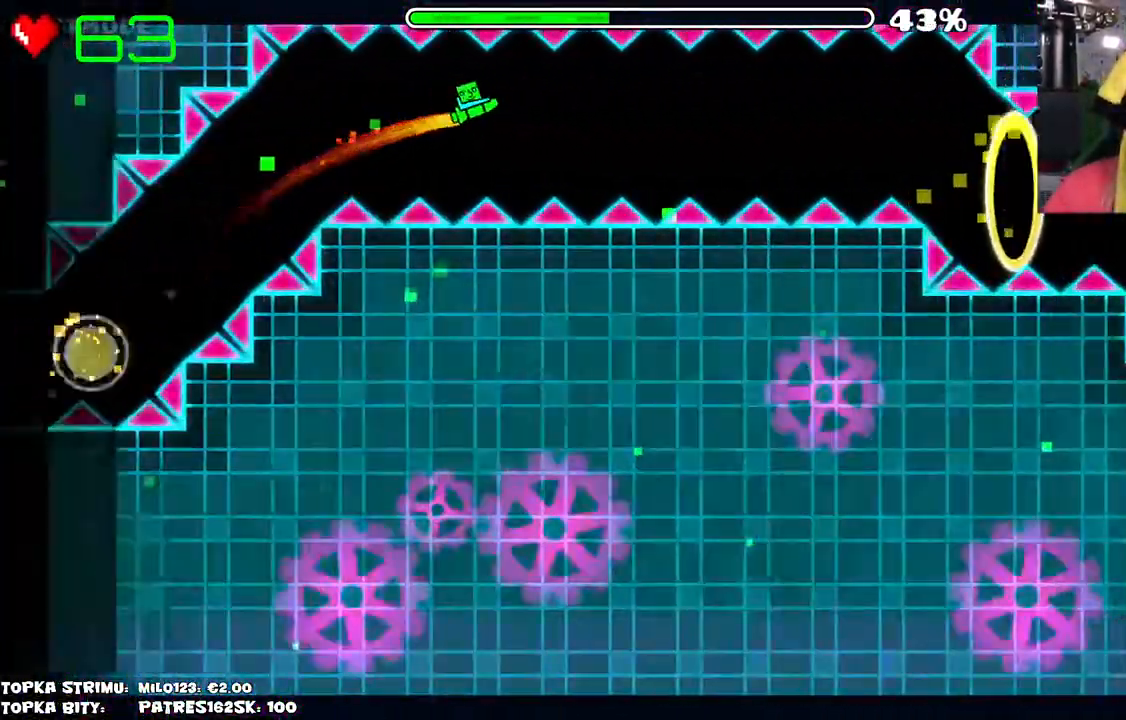
{"keys": [], "mouse": [], "events": [[334, "mouse_left", "down"], [500, "mouse_left", "up"]]}
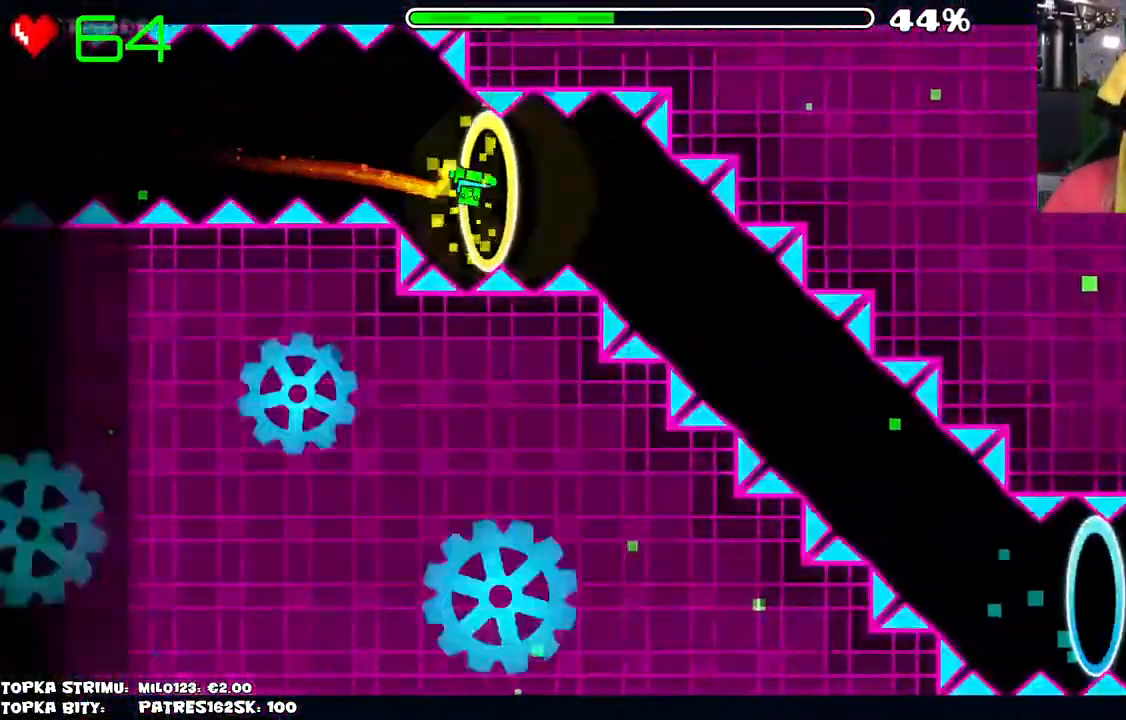
{"keys": [], "mouse": [], "events": [[100, "mouse_left", "down"], [467, "mouse_left", "up"]]}
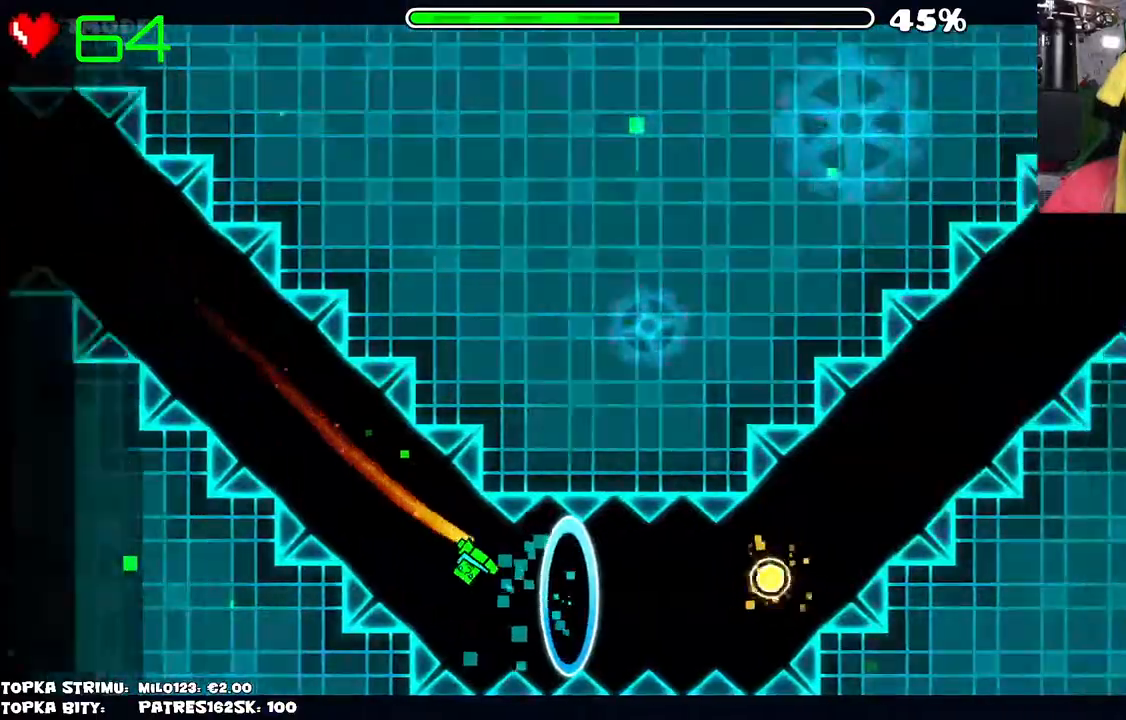
{"keys": [], "mouse": ["left"], "events": [[200, "mouse_left", "down"], [334, "mouse_left", "up"], [434, "mouse_left", "down"]]}
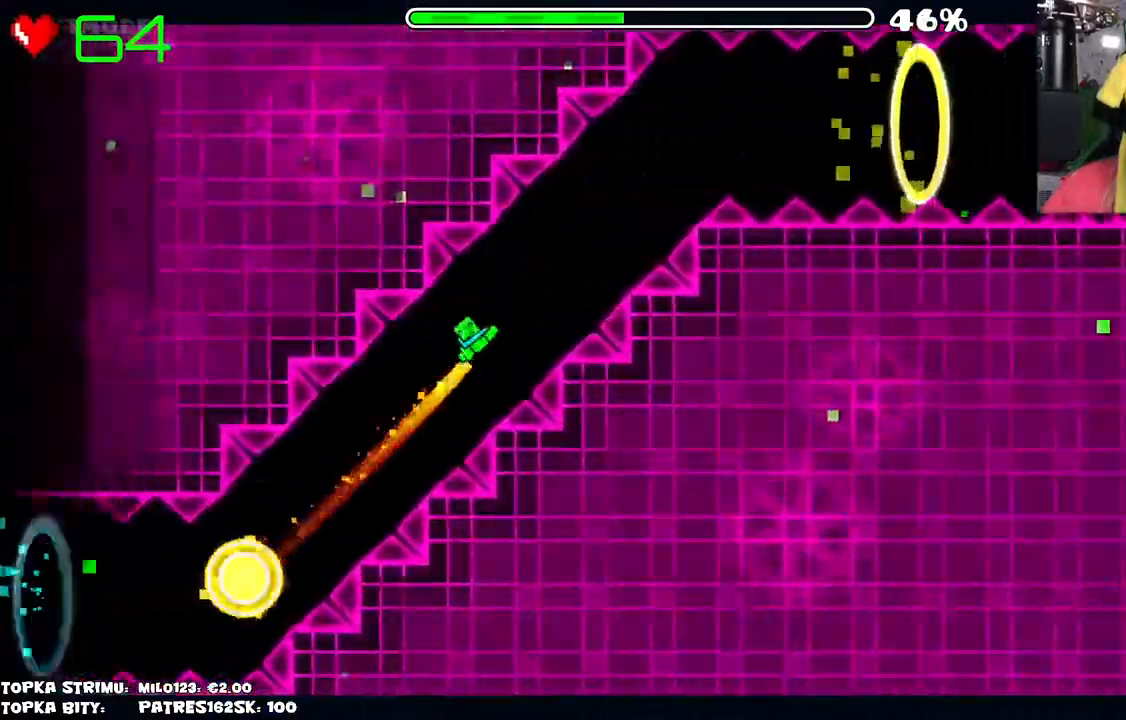
{"keys": [], "mouse": [], "events": [[184, "mouse_left", "up"]]}
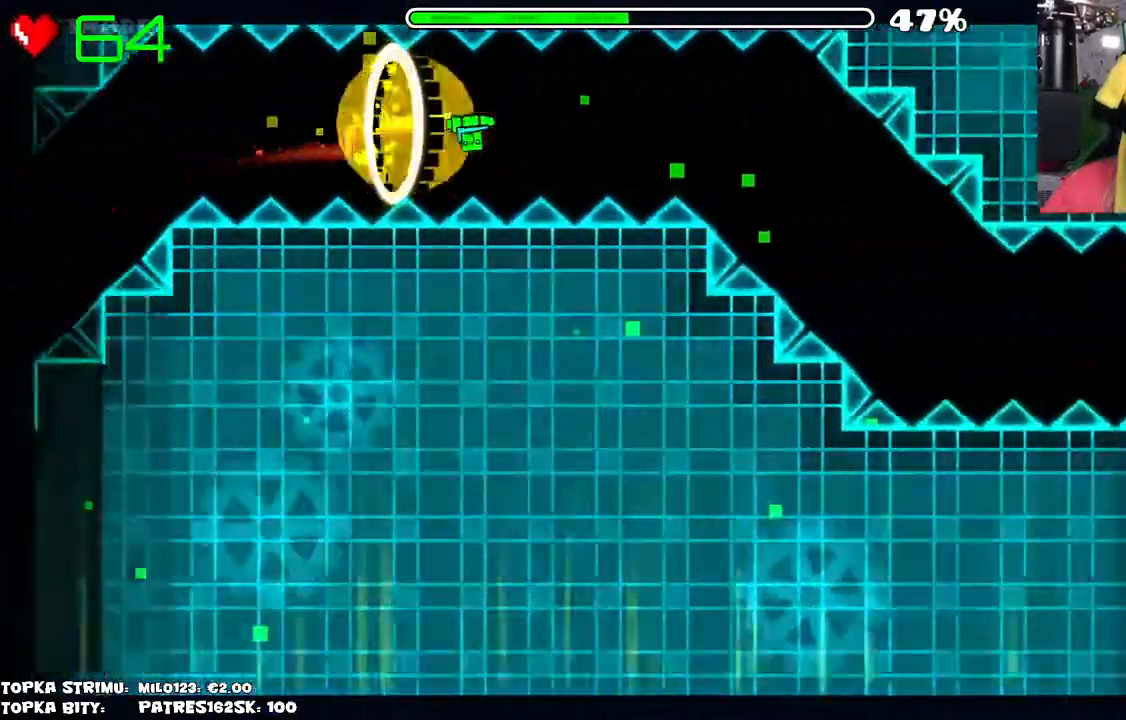
{"keys": [], "mouse": ["left"], "events": [[100, "mouse_left", "down"], [134, "mouse_left", "up"], [234, "mouse_left", "down"]]}
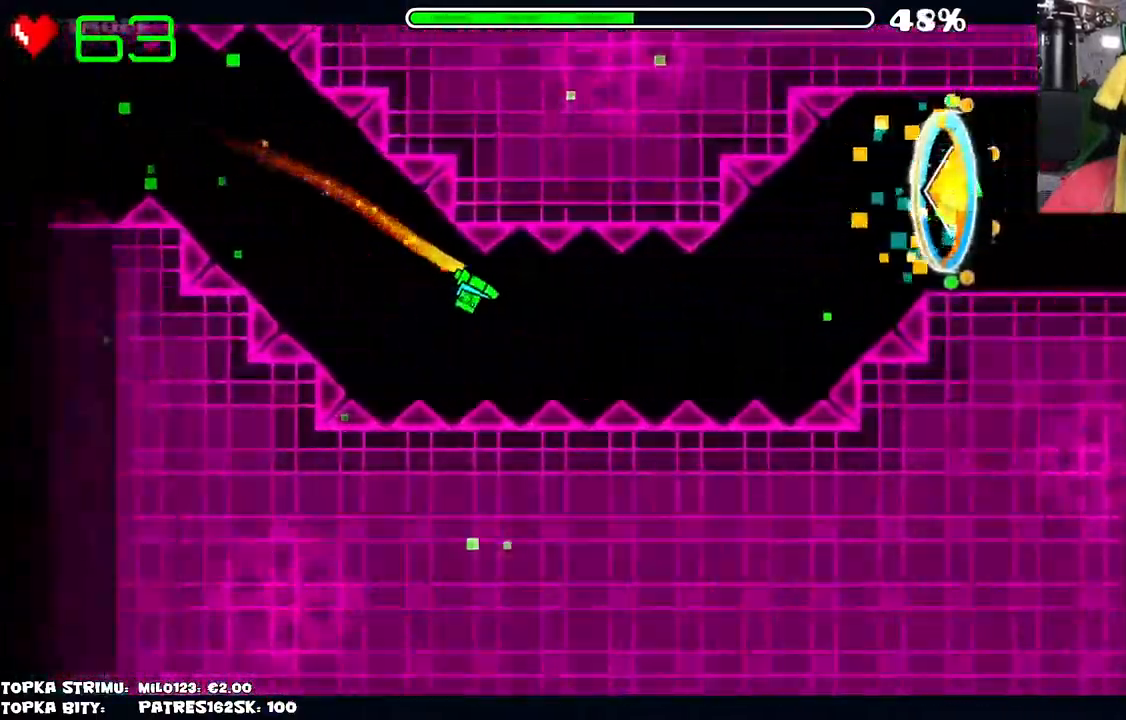
{"keys": [], "mouse": [], "events": [[50, "mouse_left", "up"]]}
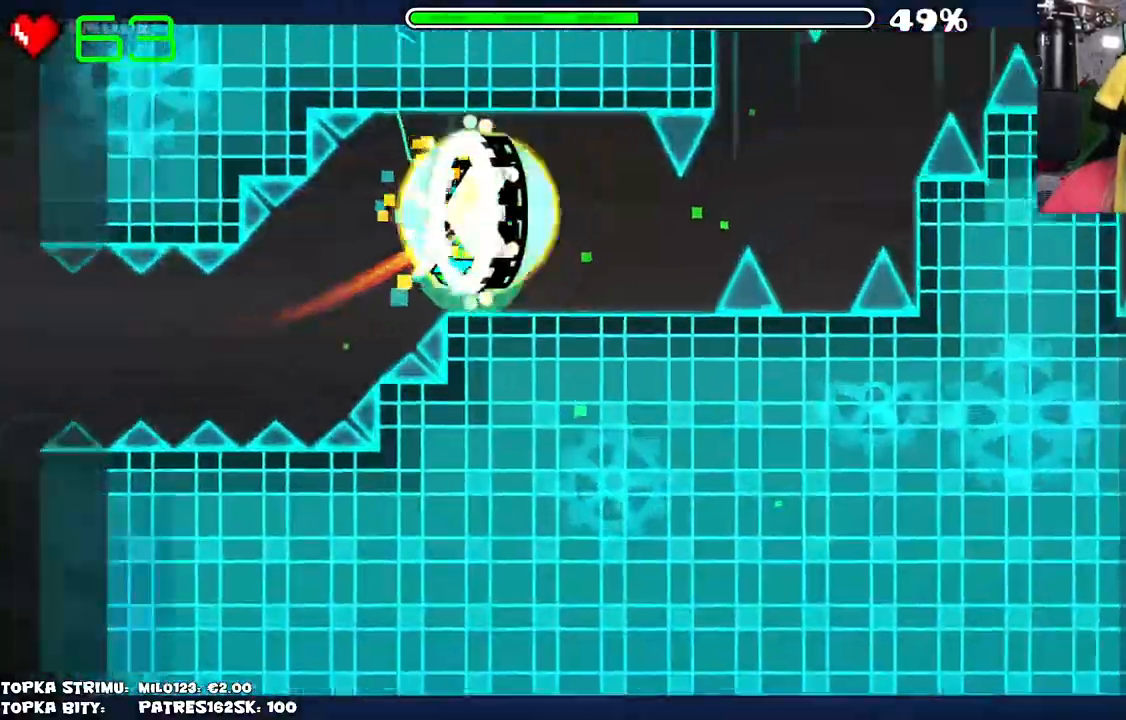
{"keys": [], "mouse": ["left"], "events": [[450, "mouse_left", "down"]]}
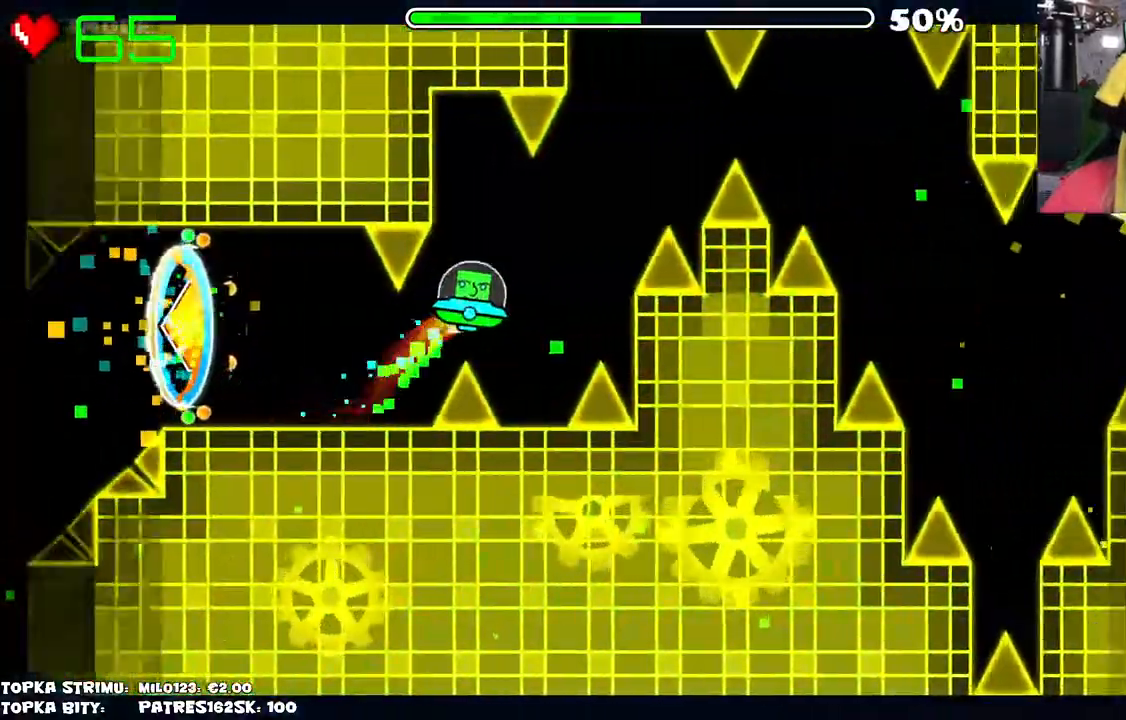
{"keys": [], "mouse": [], "events": [[50, "mouse_left", "up"], [367, "mouse_left", "down"], [417, "mouse_left", "up"]]}
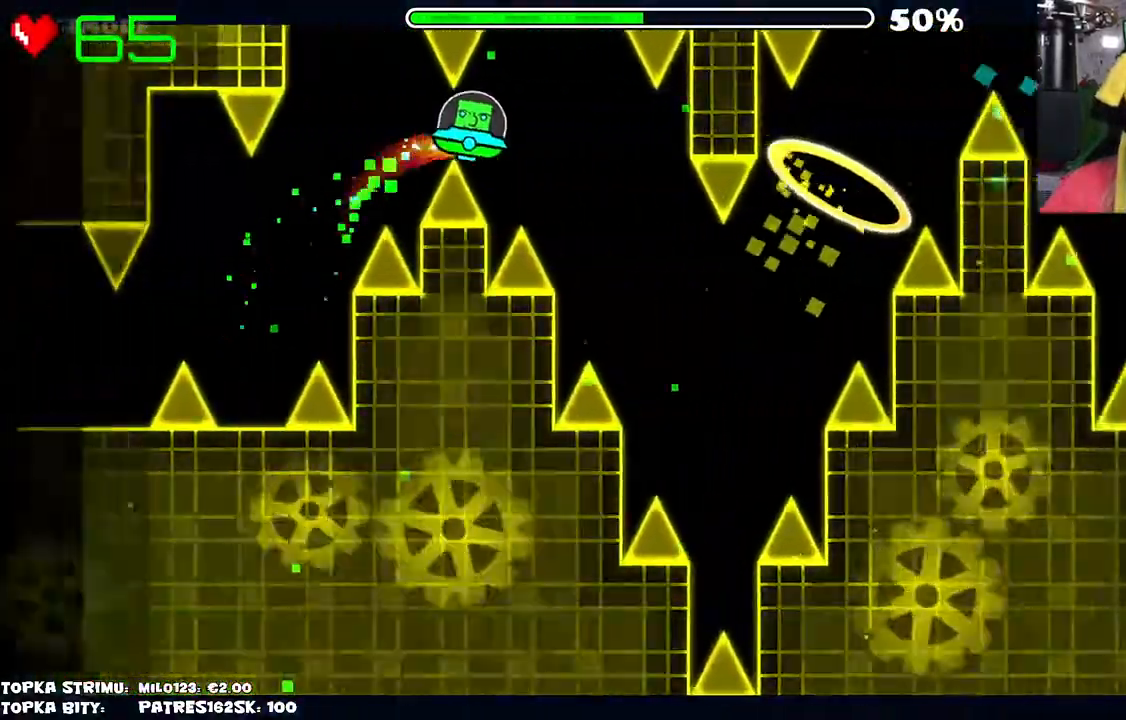
{"keys": [], "mouse": [], "events": []}